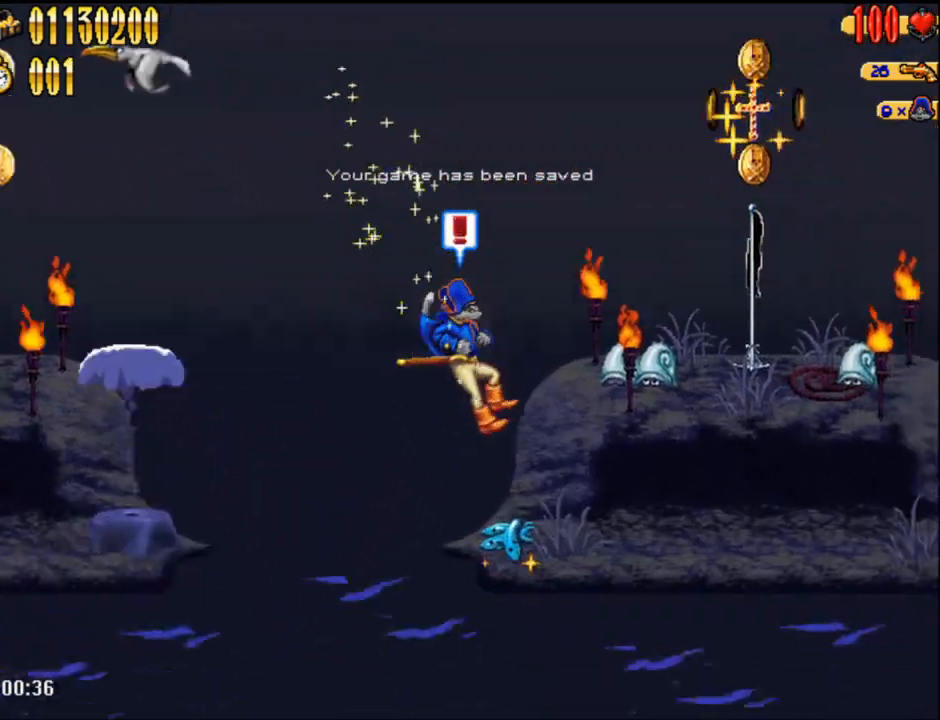
Gameplay with a controller (Nintendo layout); each line is a JSON object with the inputs held at the frame after it. "events" lists button and stick changes between this image and that frame as [ms after this image, input, new state], when the widget could be followed in between. Not read: L3 R3 left_stick right_stick.
{"buttons": ["A", "DPAD_RIGHT"], "events": [[100, "A", "down"]]}
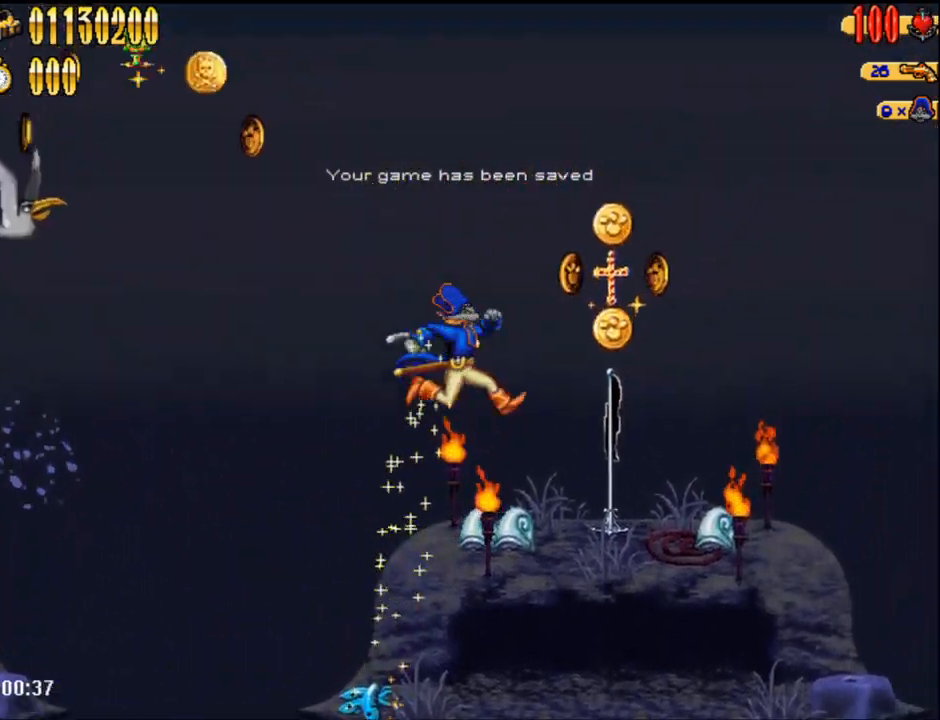
{"buttons": ["A", "DPAD_RIGHT"], "events": [[50, "A", "up"], [450, "A", "down"]]}
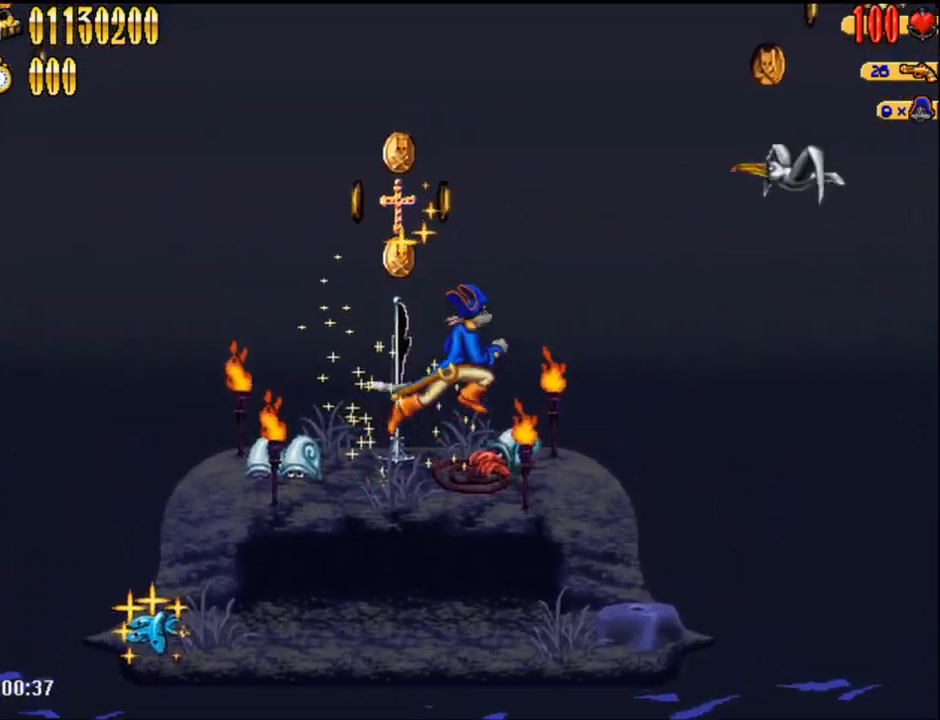
{"buttons": [], "events": [[117, "A", "up"], [417, "DPAD_RIGHT", "up"]]}
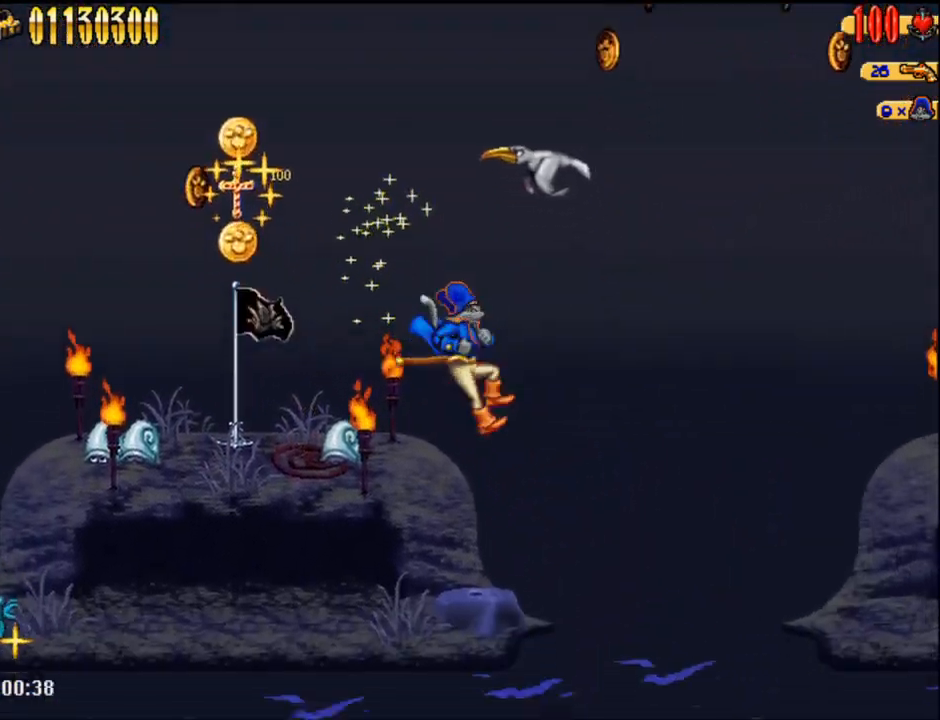
{"buttons": ["DPAD_RIGHT"], "events": [[17, "DPAD_RIGHT", "down"], [133, "A", "down"], [417, "A", "up"]]}
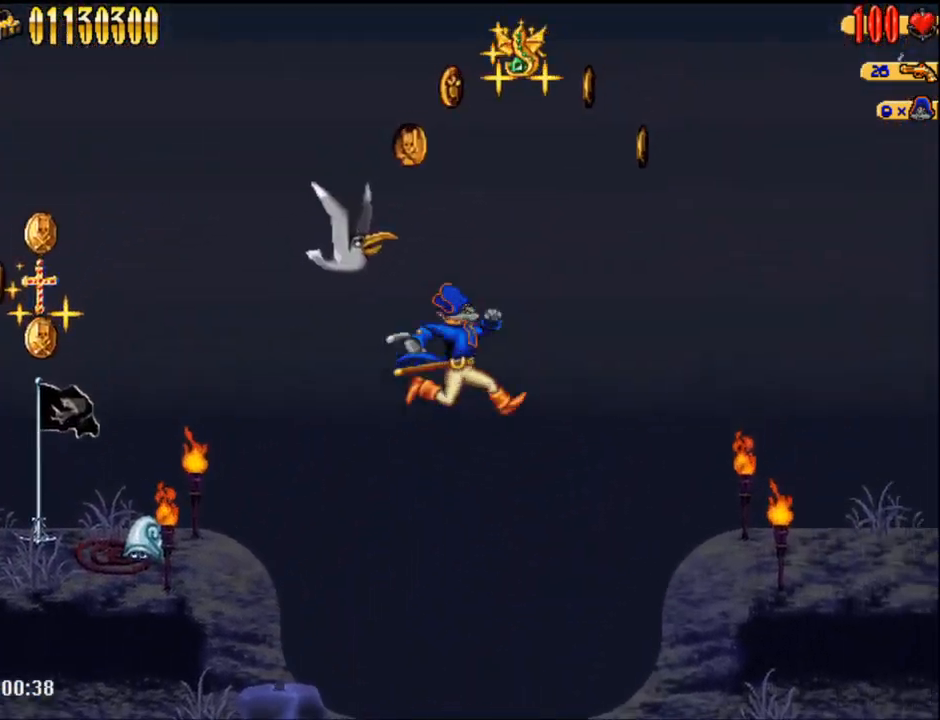
{"buttons": ["DPAD_RIGHT"], "events": []}
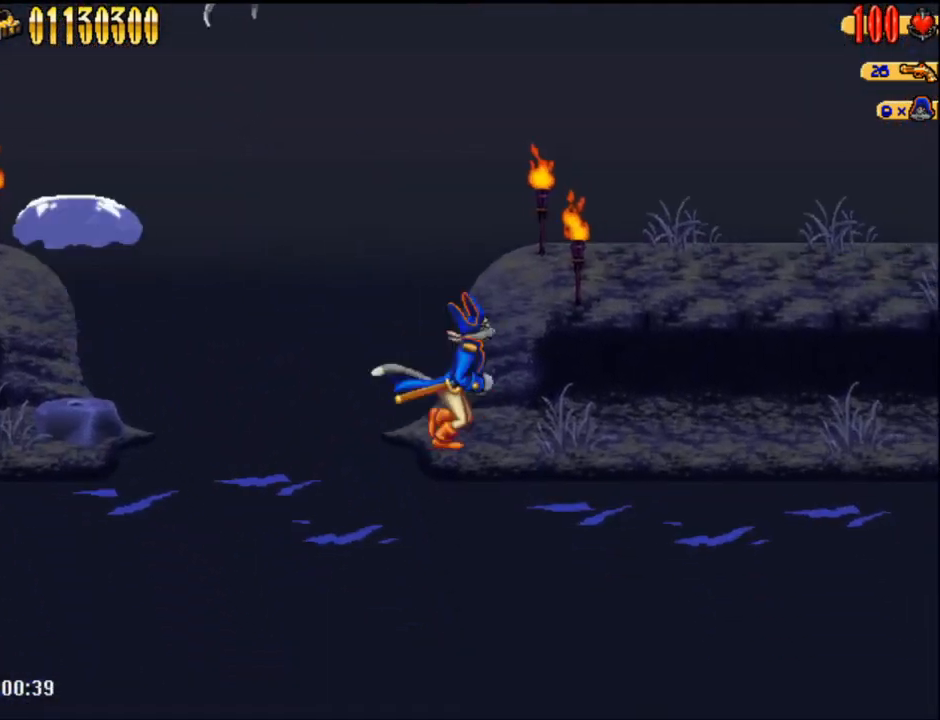
{"buttons": ["DPAD_RIGHT"], "events": [[83, "A", "down"], [333, "A", "up"]]}
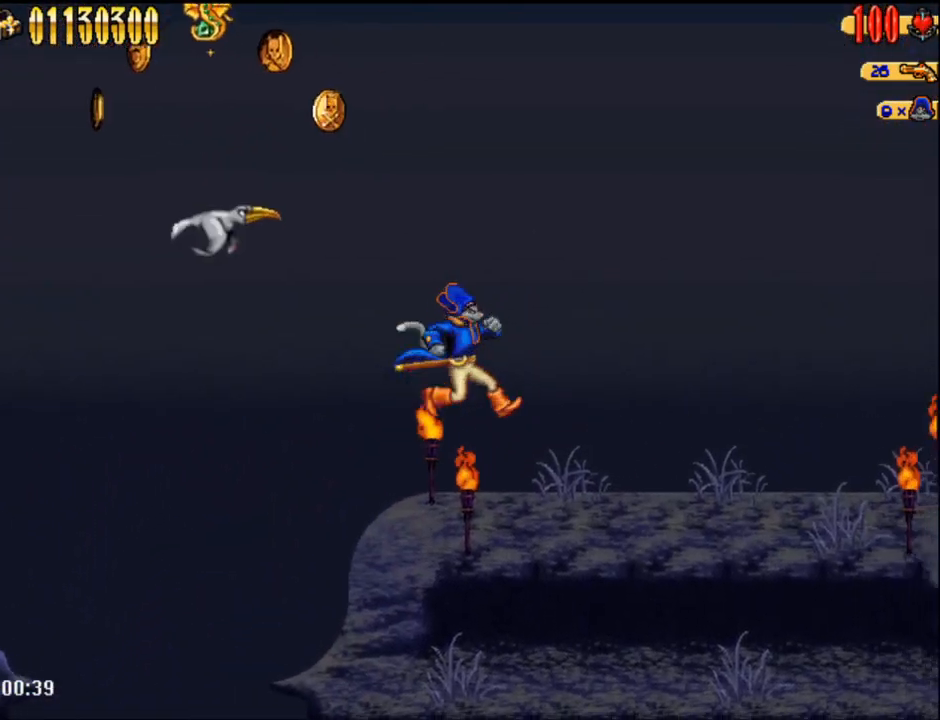
{"buttons": ["DPAD_RIGHT"], "events": []}
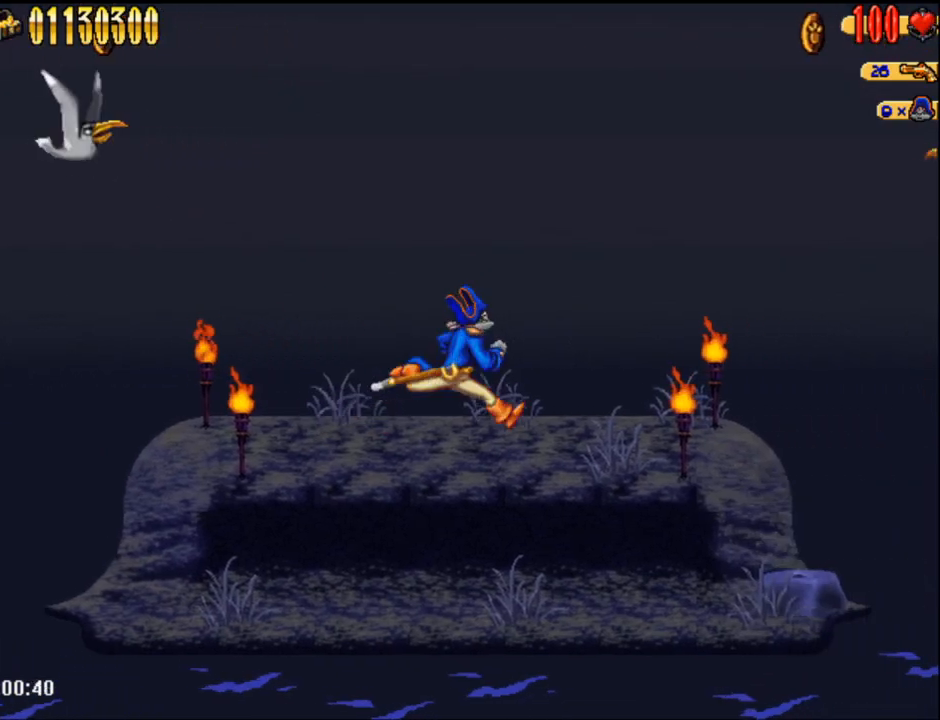
{"buttons": ["DPAD_RIGHT"], "events": []}
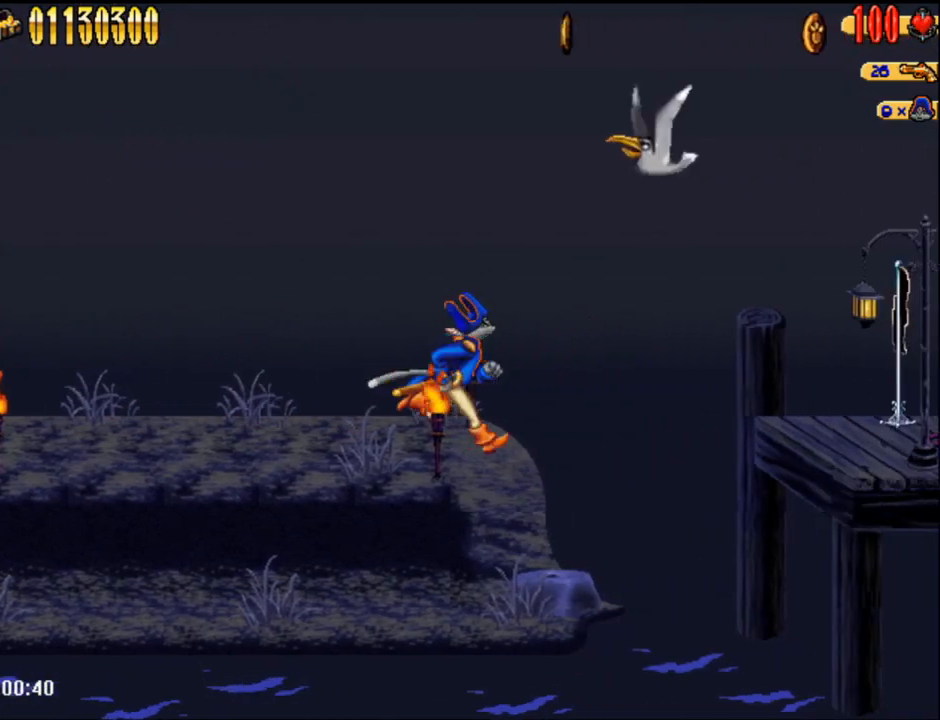
{"buttons": ["A", "DPAD_RIGHT"], "events": [[133, "A", "down"]]}
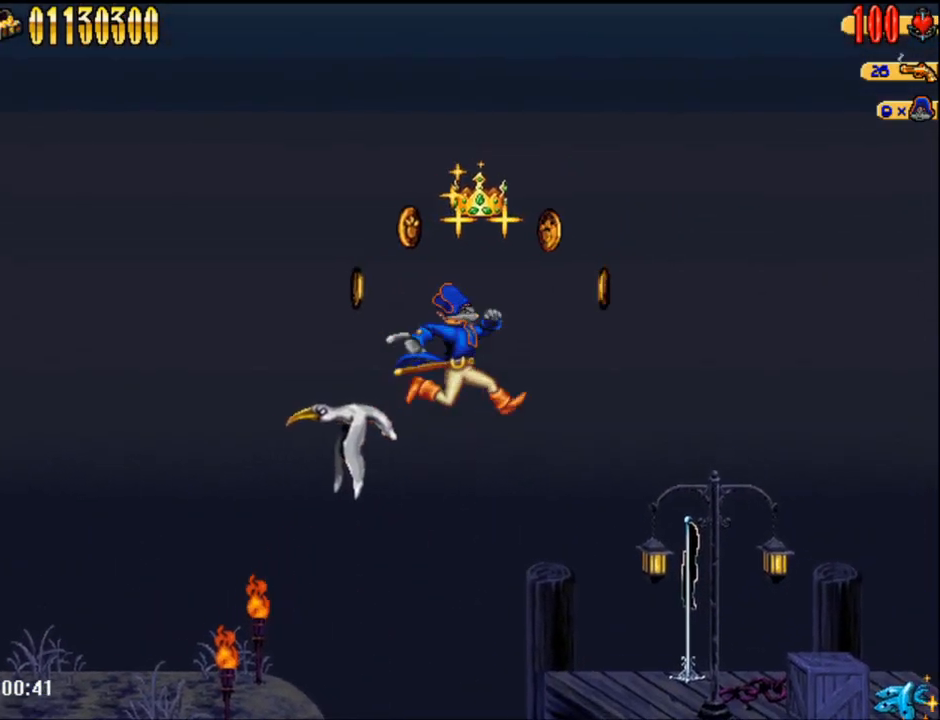
{"buttons": ["DPAD_RIGHT"], "events": [[167, "A", "up"]]}
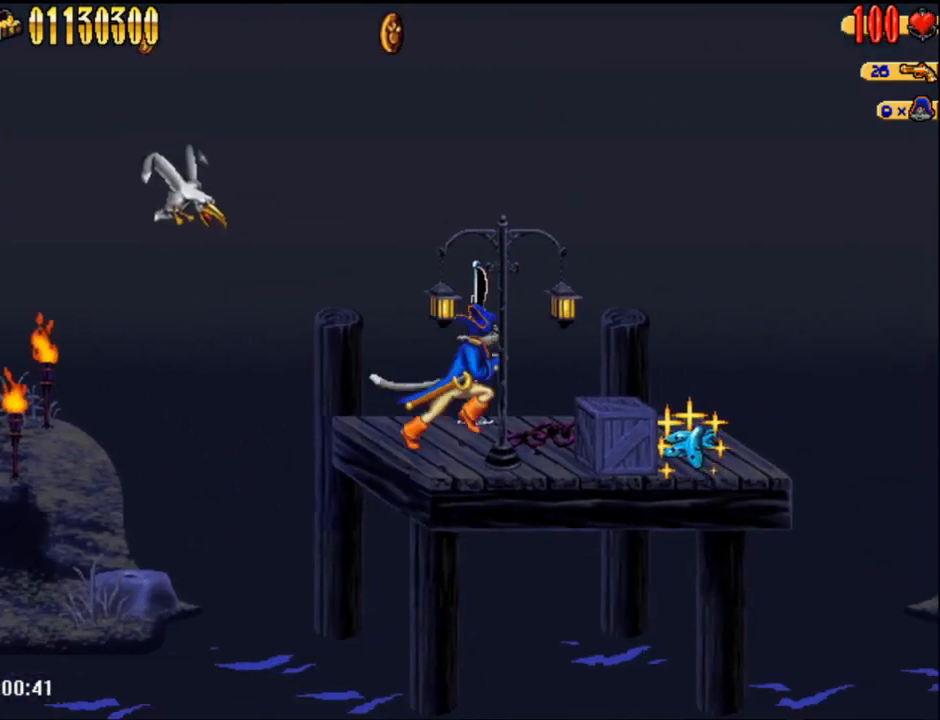
{"buttons": ["DPAD_RIGHT"], "events": []}
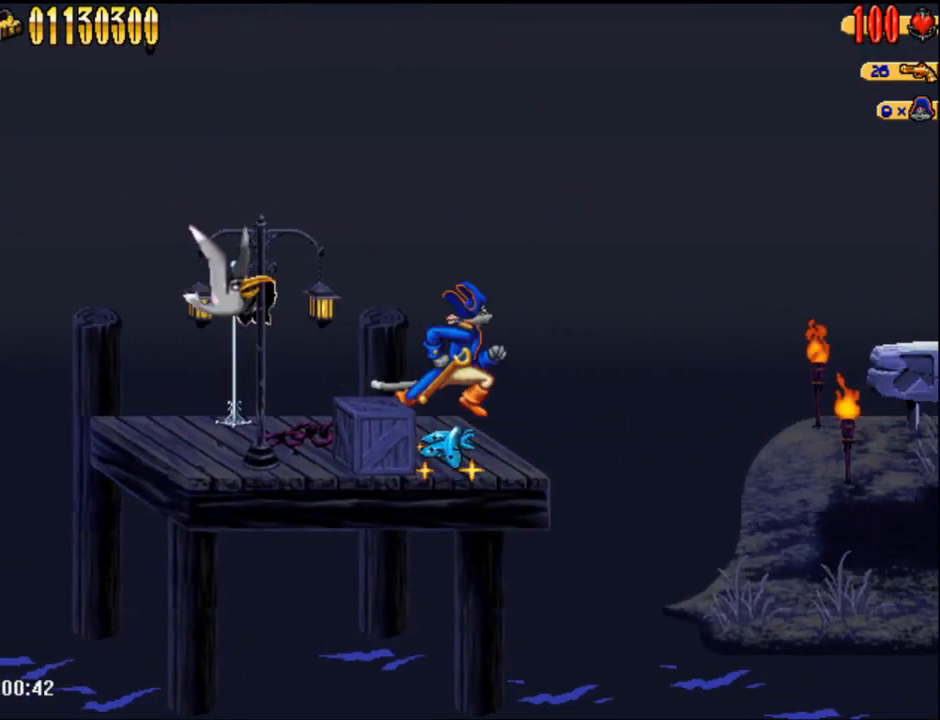
{"buttons": ["DPAD_RIGHT"], "events": [[117, "A", "down"], [417, "A", "up"]]}
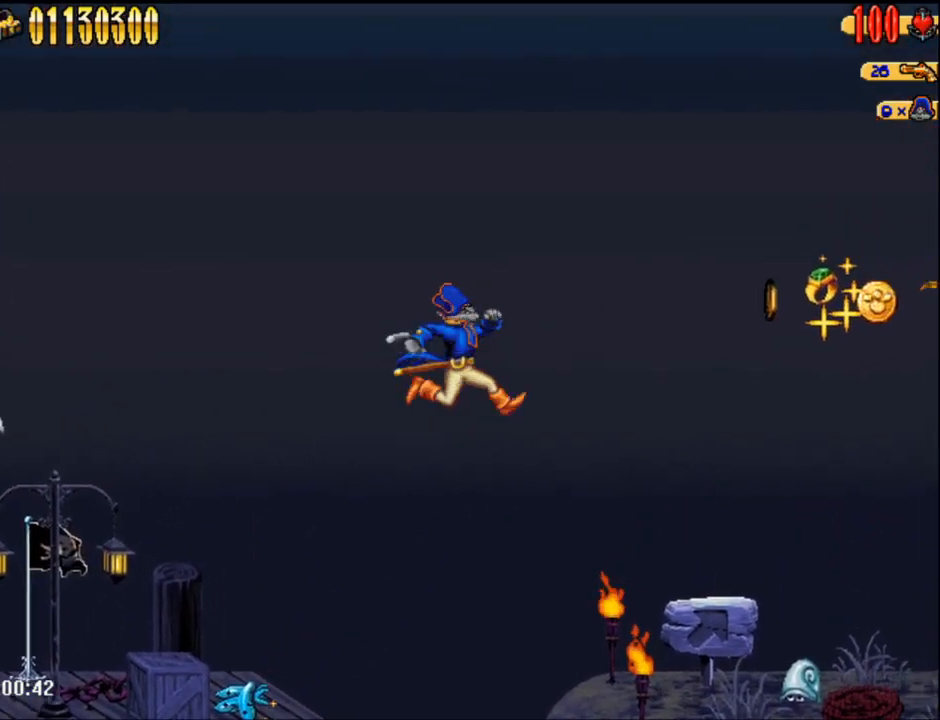
{"buttons": ["DPAD_RIGHT"], "events": []}
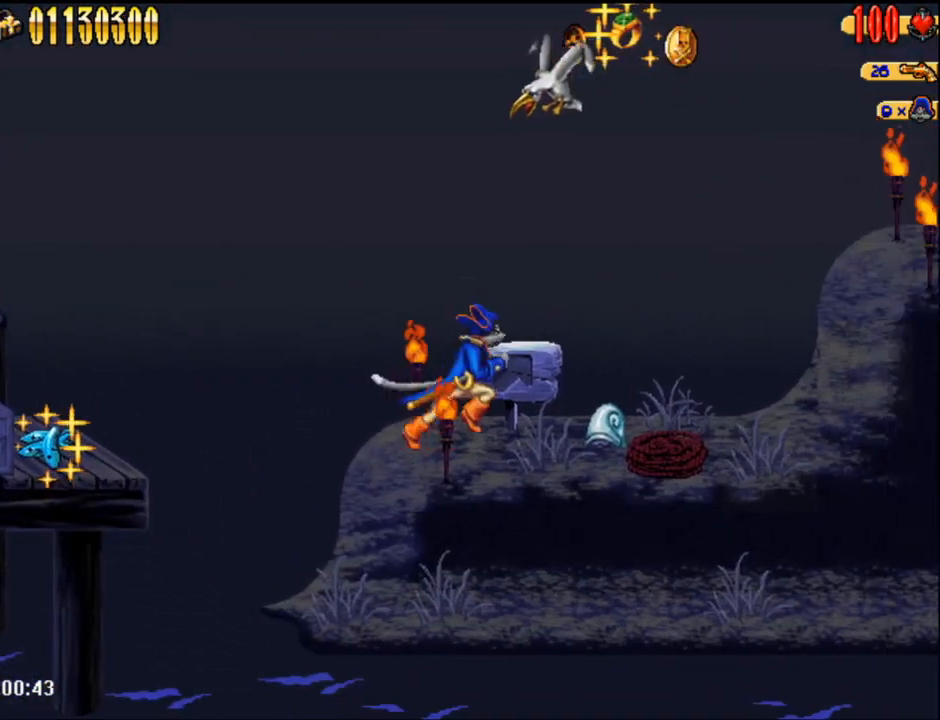
{"buttons": ["DPAD_RIGHT"], "events": [[117, "A", "down"], [233, "A", "up"]]}
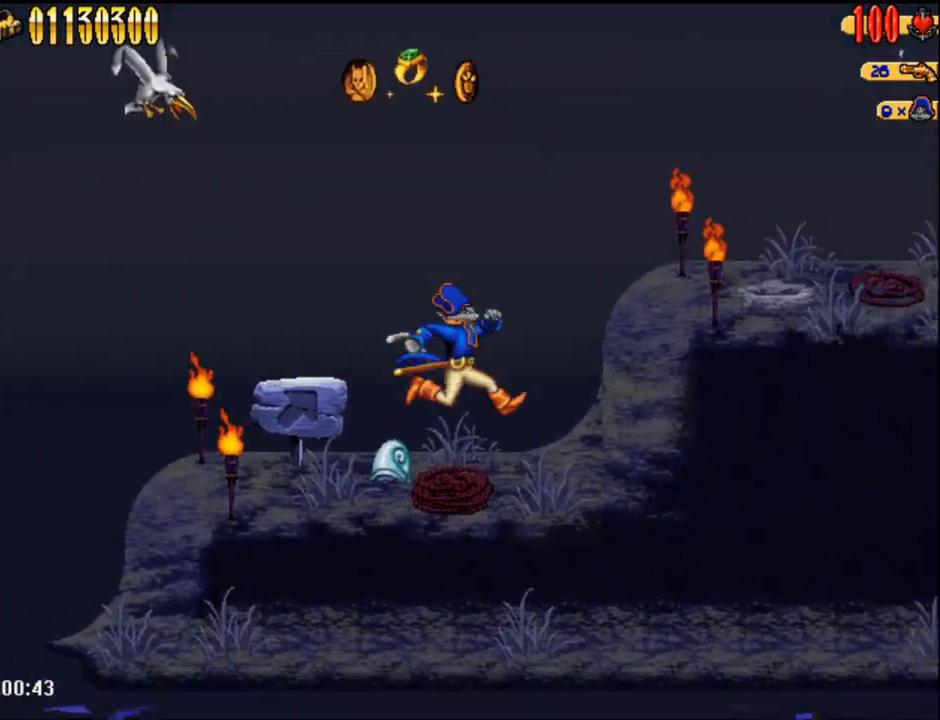
{"buttons": ["A", "DPAD_RIGHT"], "events": [[150, "A", "down"]]}
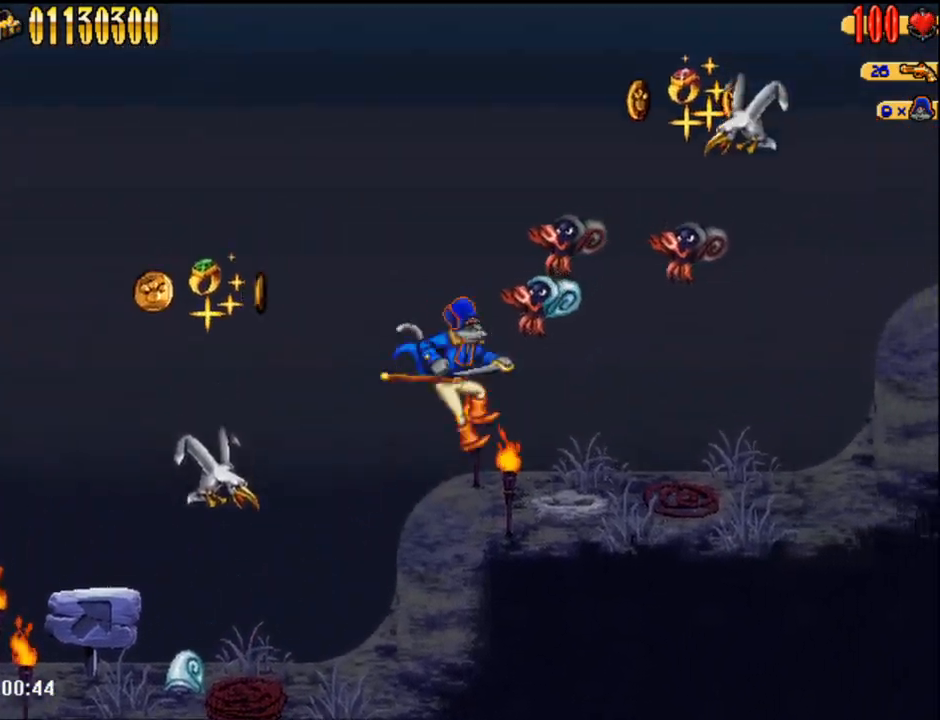
{"buttons": ["DPAD_RIGHT"], "events": [[17, "B", "down"], [117, "A", "up"], [117, "B", "up"]]}
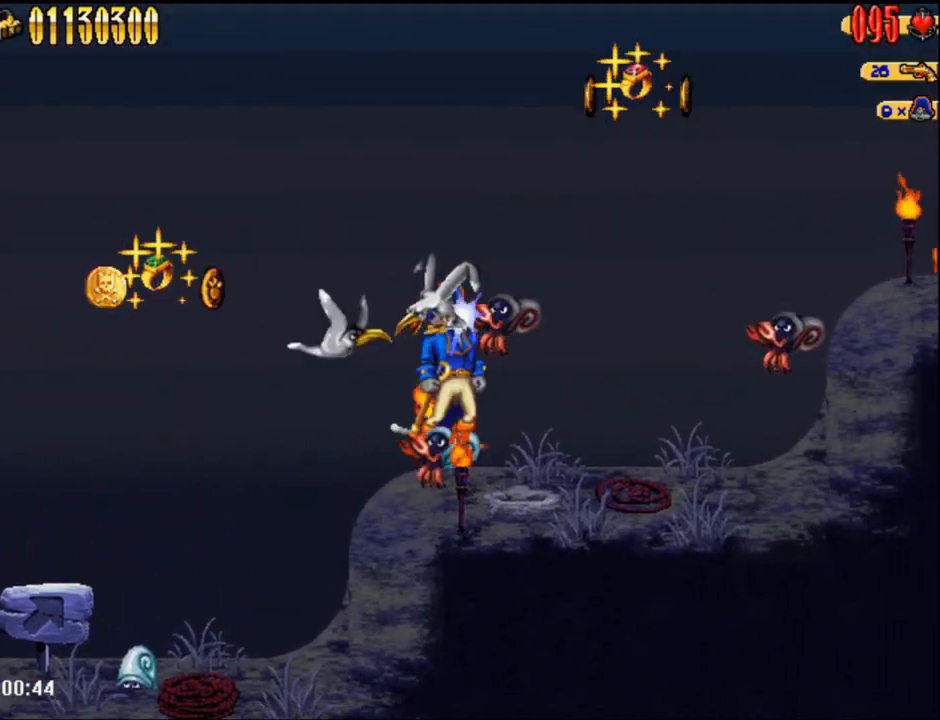
{"buttons": ["DPAD_RIGHT"], "events": [[350, "A", "down"], [383, "B", "down"], [417, "A", "up"], [483, "B", "up"]]}
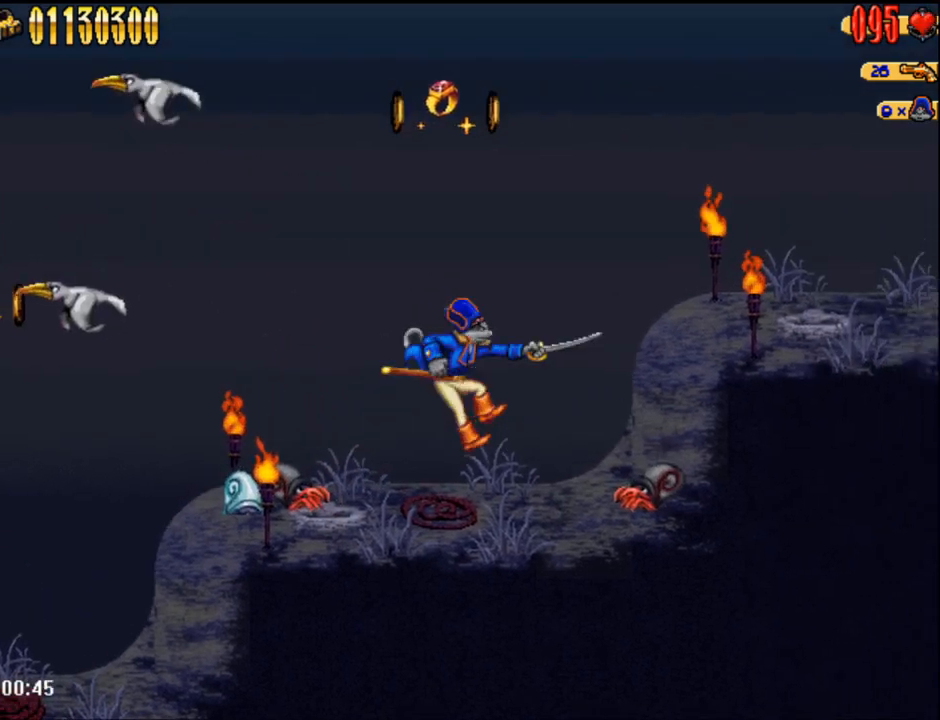
{"buttons": ["A", "DPAD_RIGHT"], "events": [[283, "A", "down"]]}
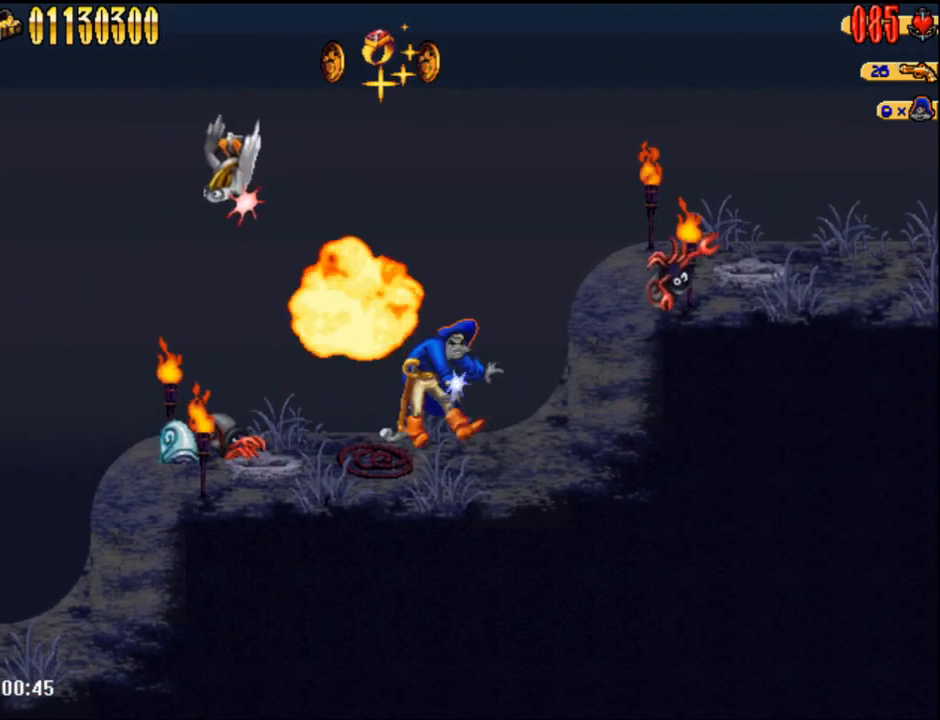
{"buttons": ["A", "DPAD_RIGHT"], "events": [[50, "A", "up"], [300, "A", "down"]]}
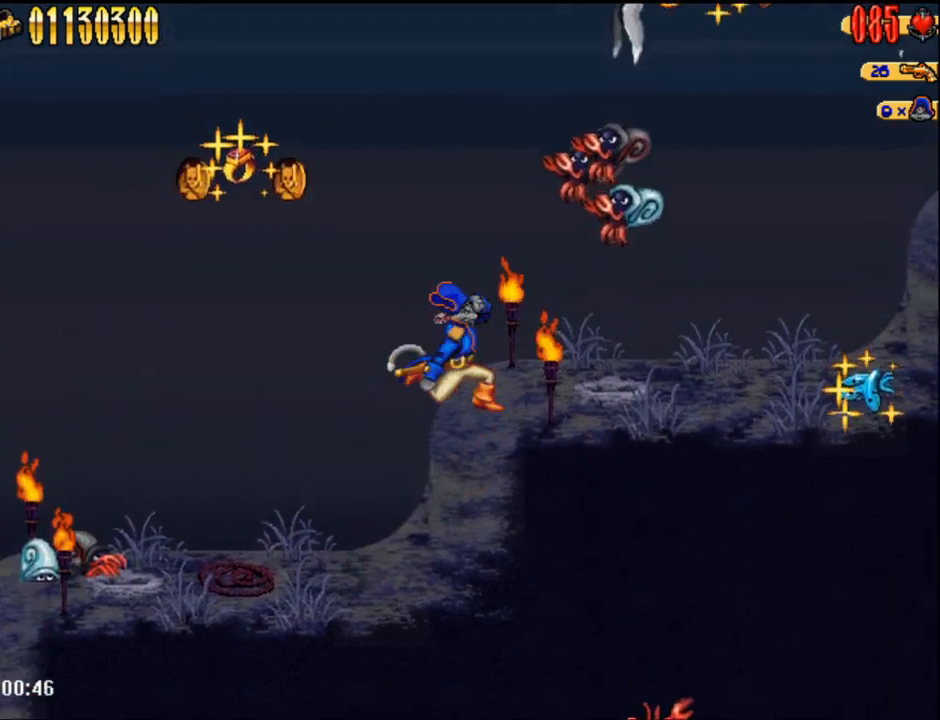
{"buttons": ["DPAD_RIGHT"], "events": [[100, "B", "down"], [267, "B", "up"], [300, "A", "up"]]}
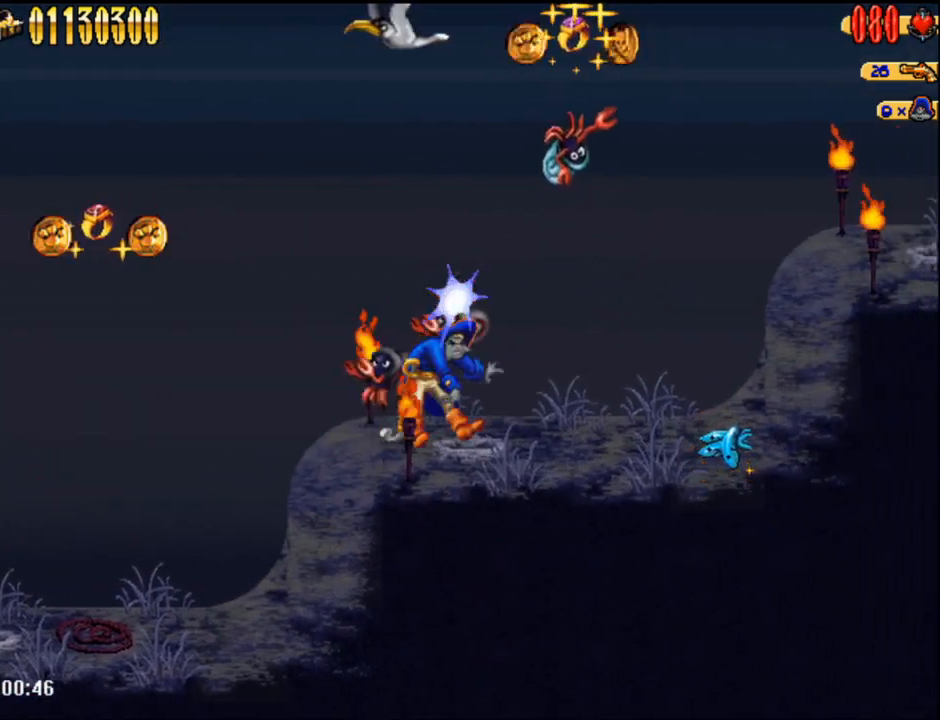
{"buttons": ["DPAD_RIGHT"], "events": []}
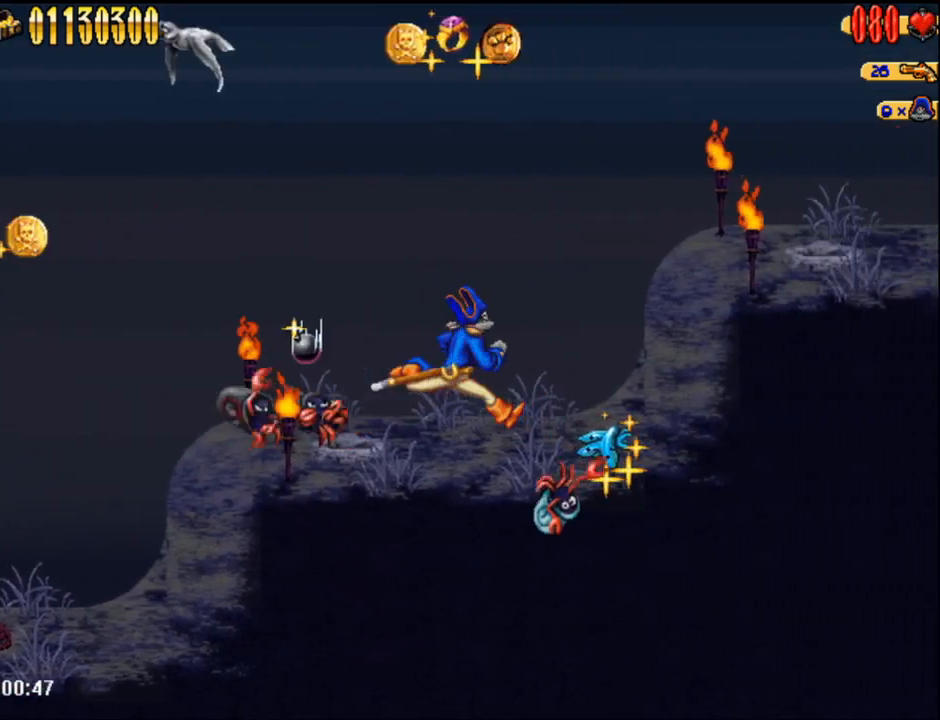
{"buttons": ["DPAD_RIGHT"], "events": []}
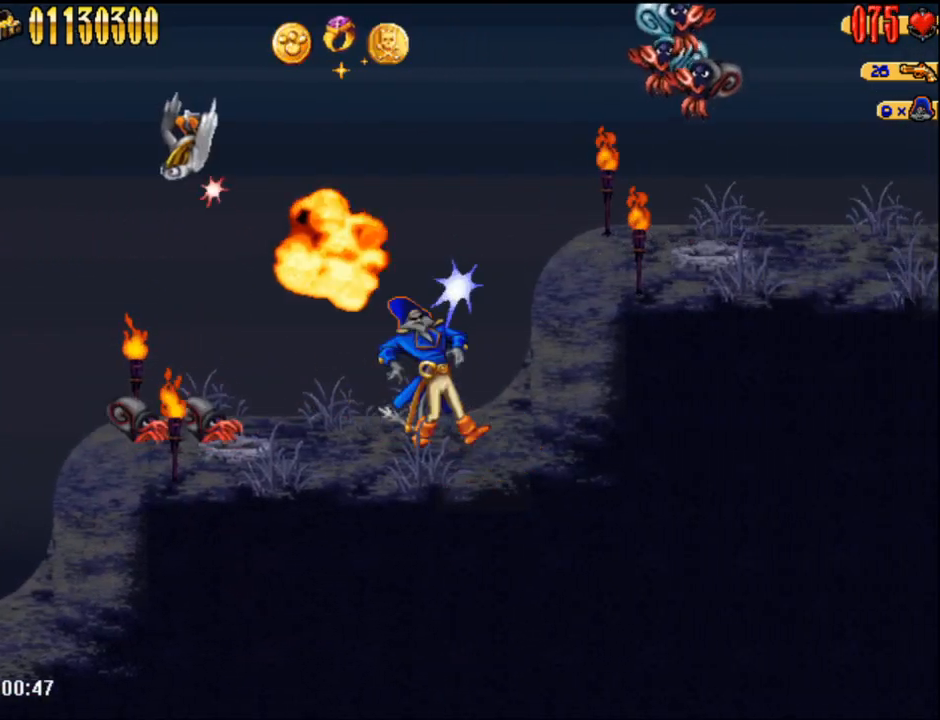
{"buttons": ["DPAD_RIGHT"], "events": [[117, "A", "down"], [300, "B", "down"], [450, "A", "up"], [450, "B", "up"]]}
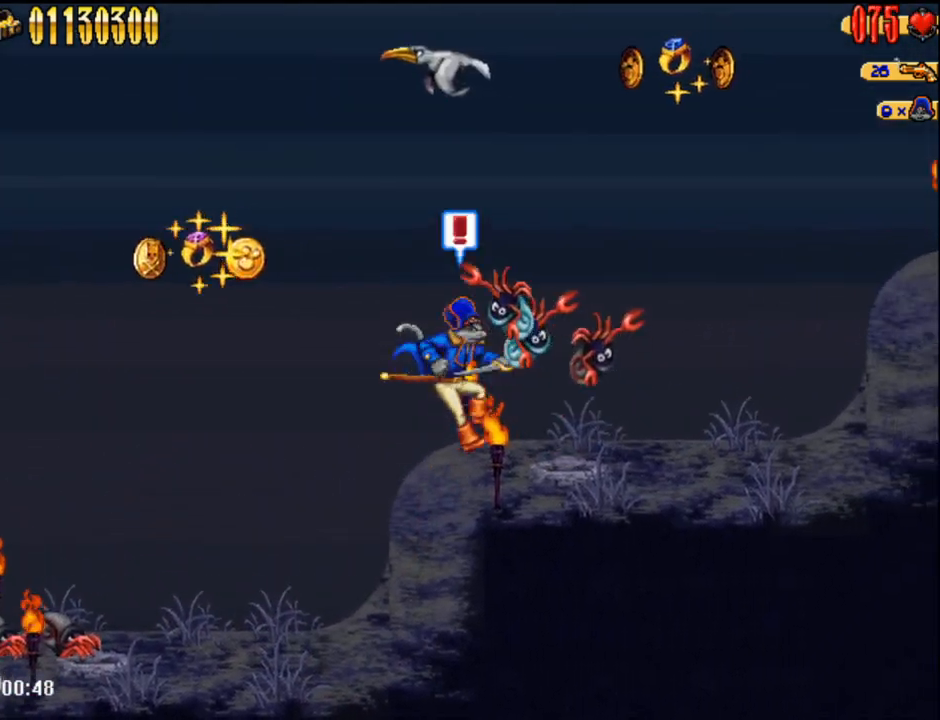
{"buttons": ["DPAD_RIGHT"], "events": []}
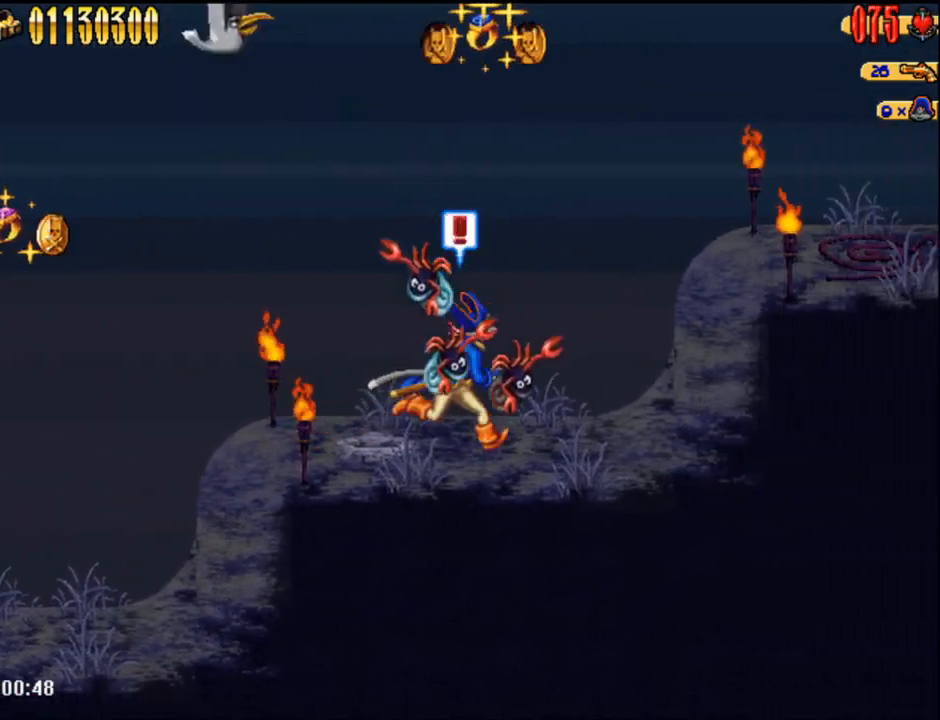
{"buttons": ["A", "DPAD_RIGHT"], "events": [[367, "A", "down"]]}
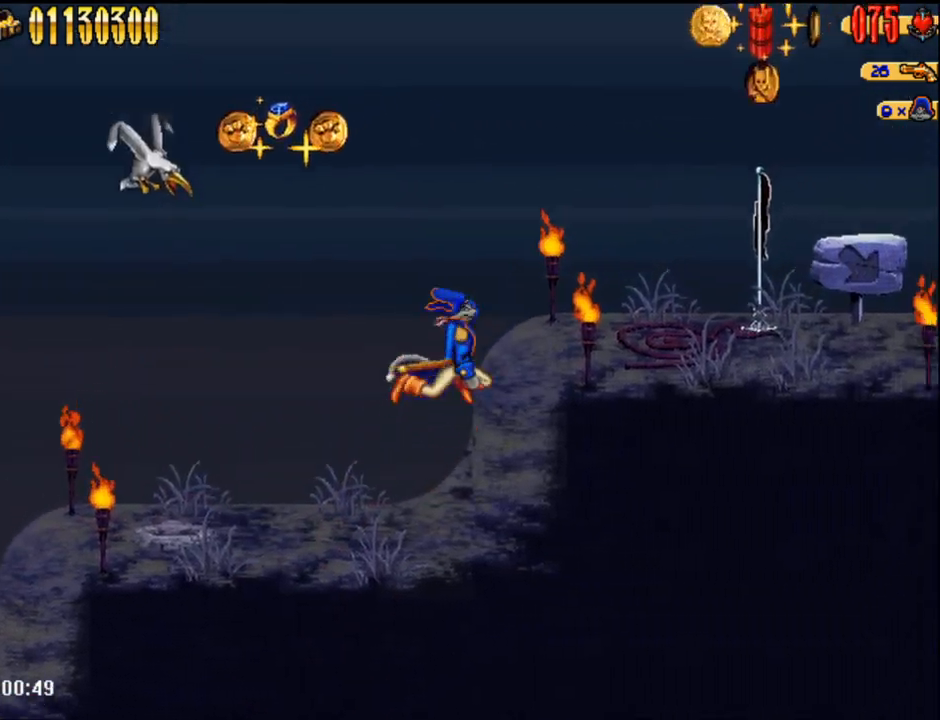
{"buttons": ["DPAD_RIGHT"], "events": [[183, "A", "up"]]}
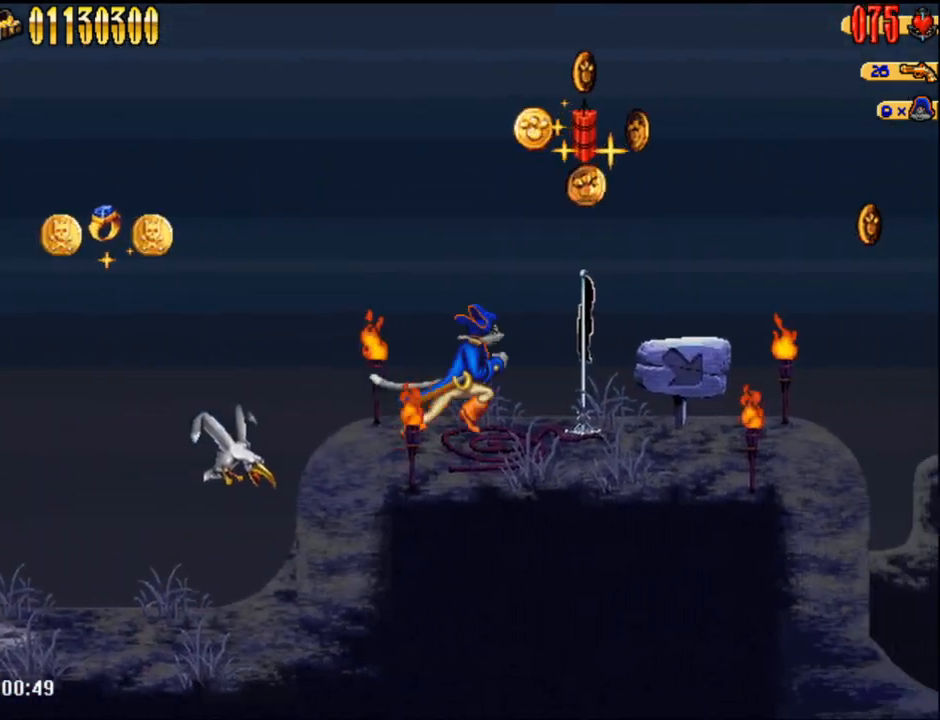
{"buttons": ["DPAD_RIGHT"], "events": []}
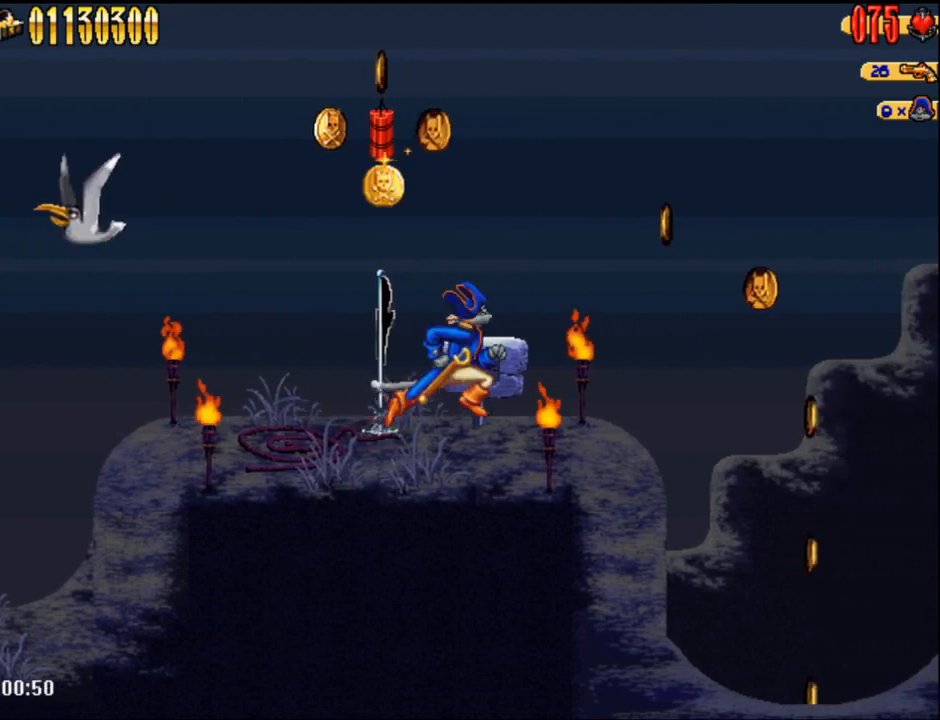
{"buttons": ["DPAD_RIGHT"], "events": [[333, "A", "down"], [450, "A", "up"]]}
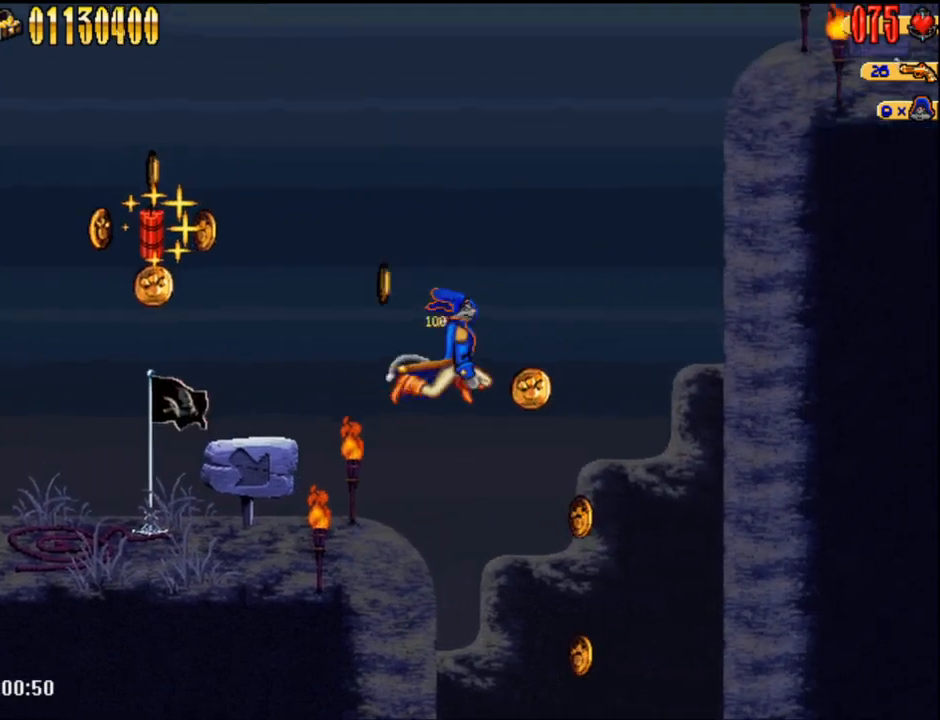
{"buttons": ["DPAD_RIGHT"], "events": []}